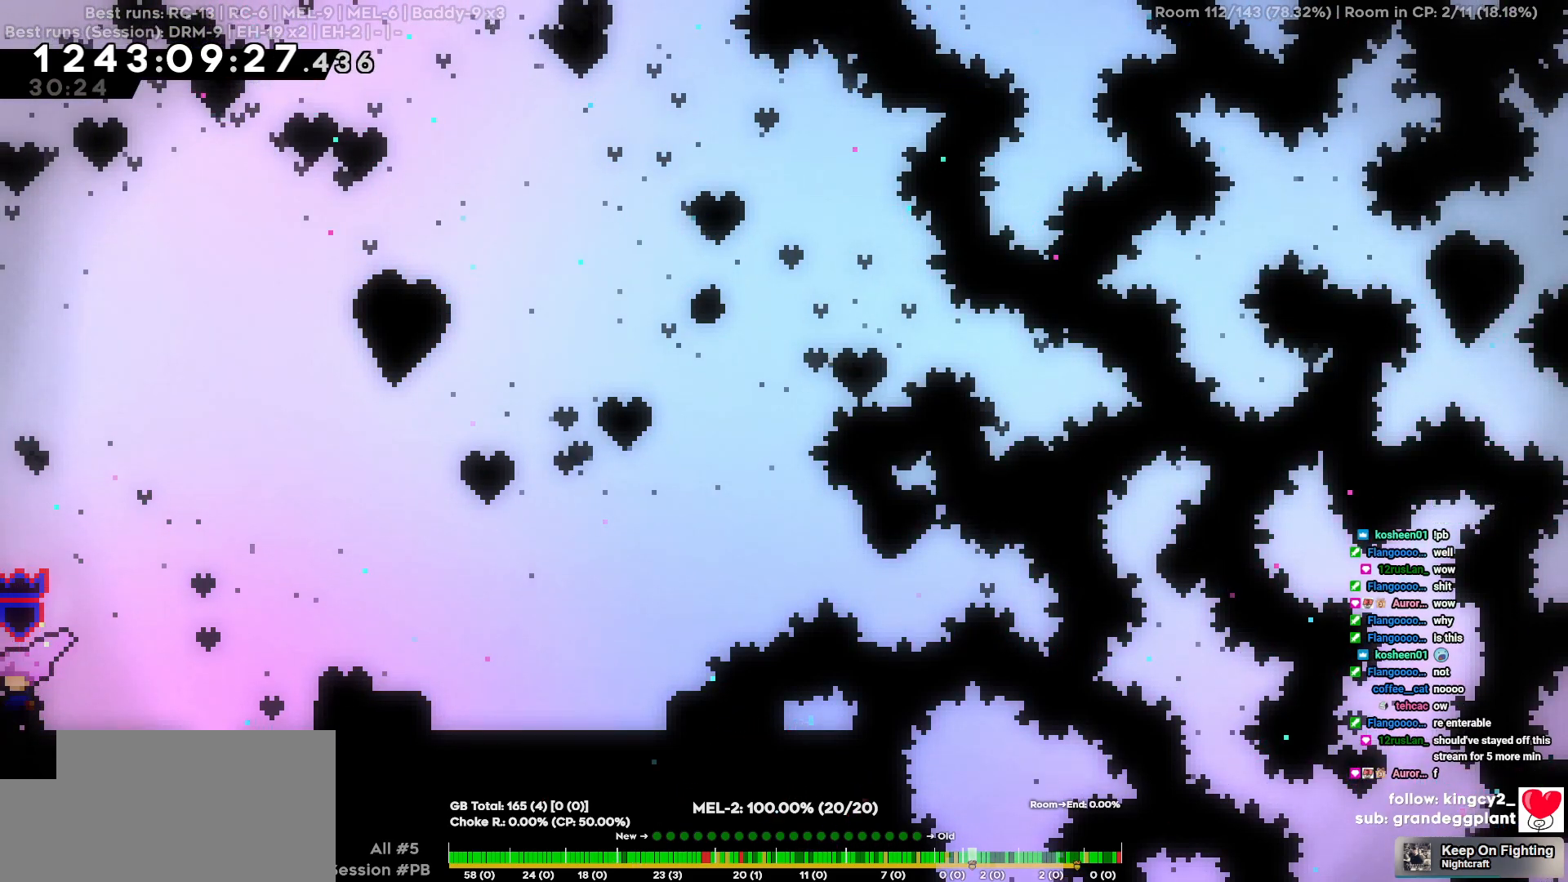
Gameplay with keyboard; each line is a JSON object with the keys held at the frame after it. "events" lists presses ("down") and releases ("up") of "a", "d", "s" and "w" between this image and that frame as [ms after this image, input, new state], when the widget could be followed in between. No other keys are recorded. Mouse input is not recorded.
{"keys": ["d"], "events": [[350, "d", "down"]]}
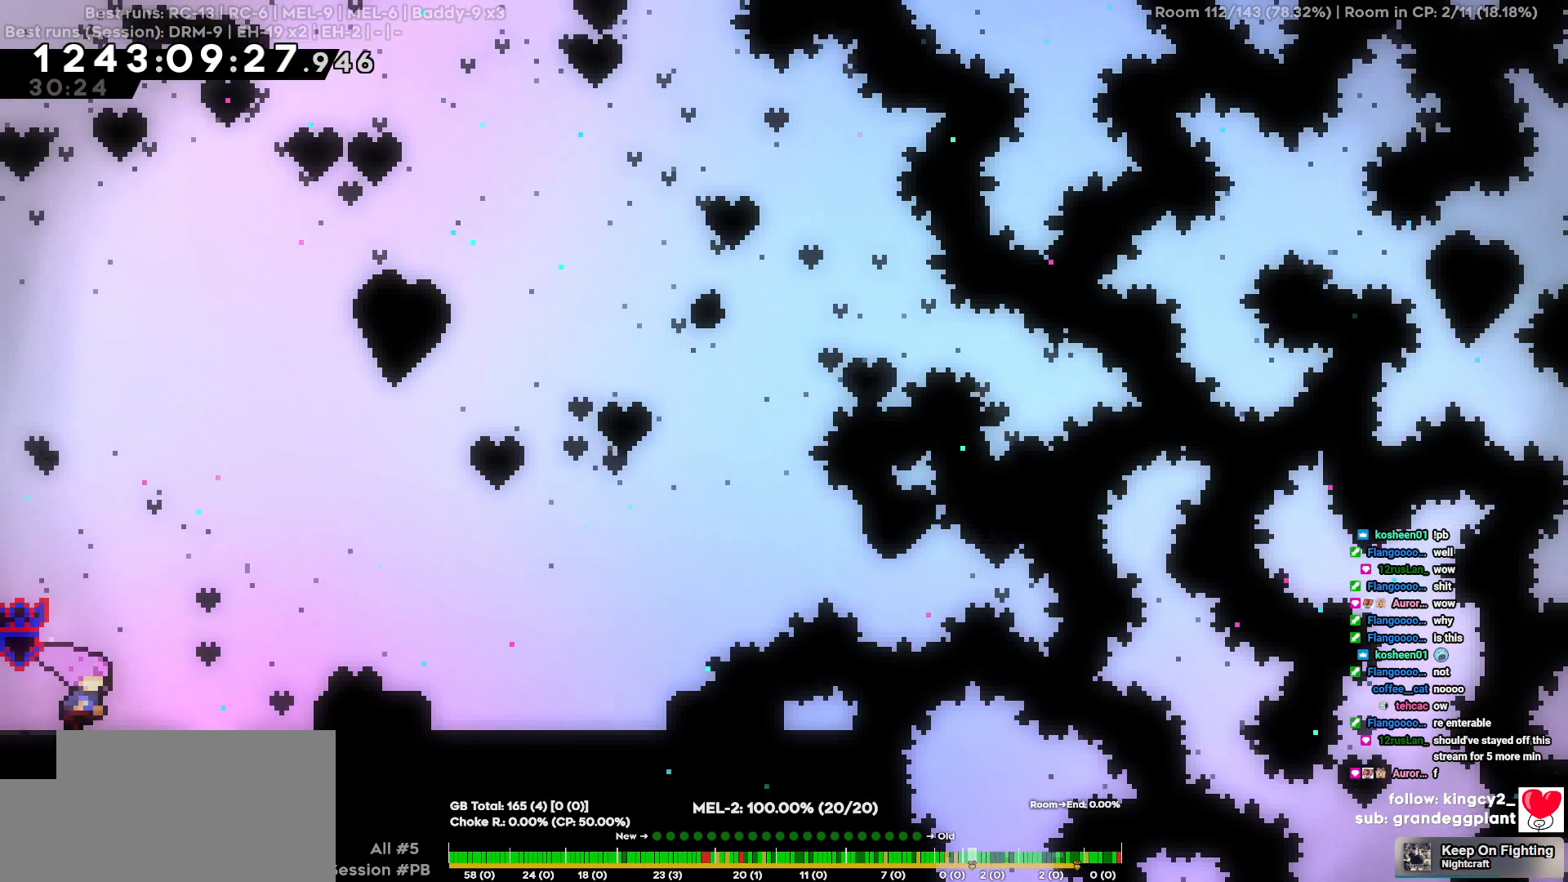
{"keys": ["d"], "events": []}
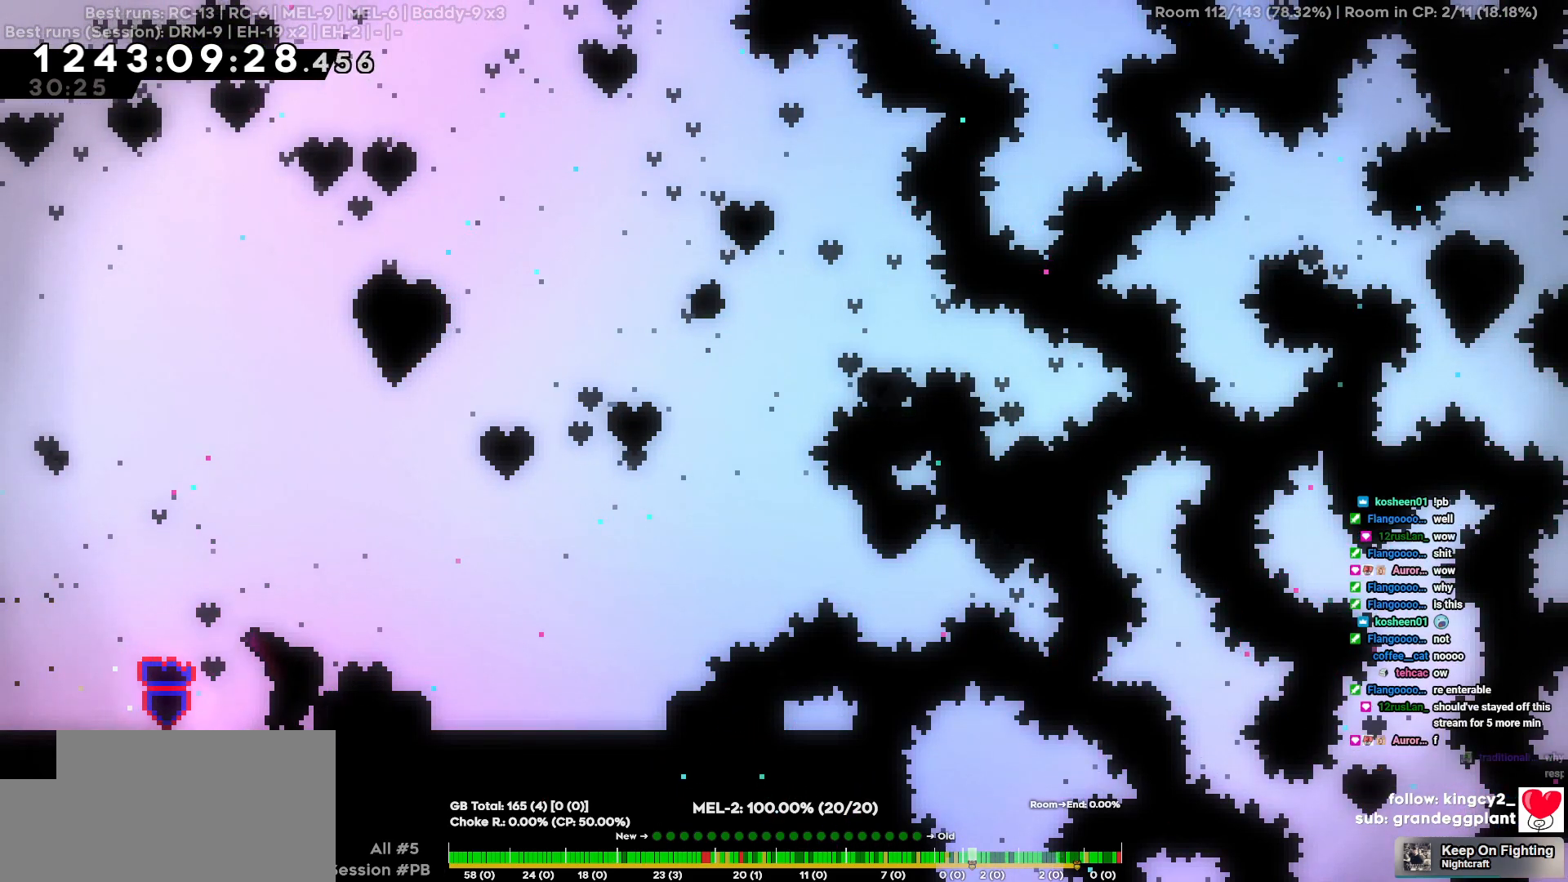
{"keys": ["d"], "events": []}
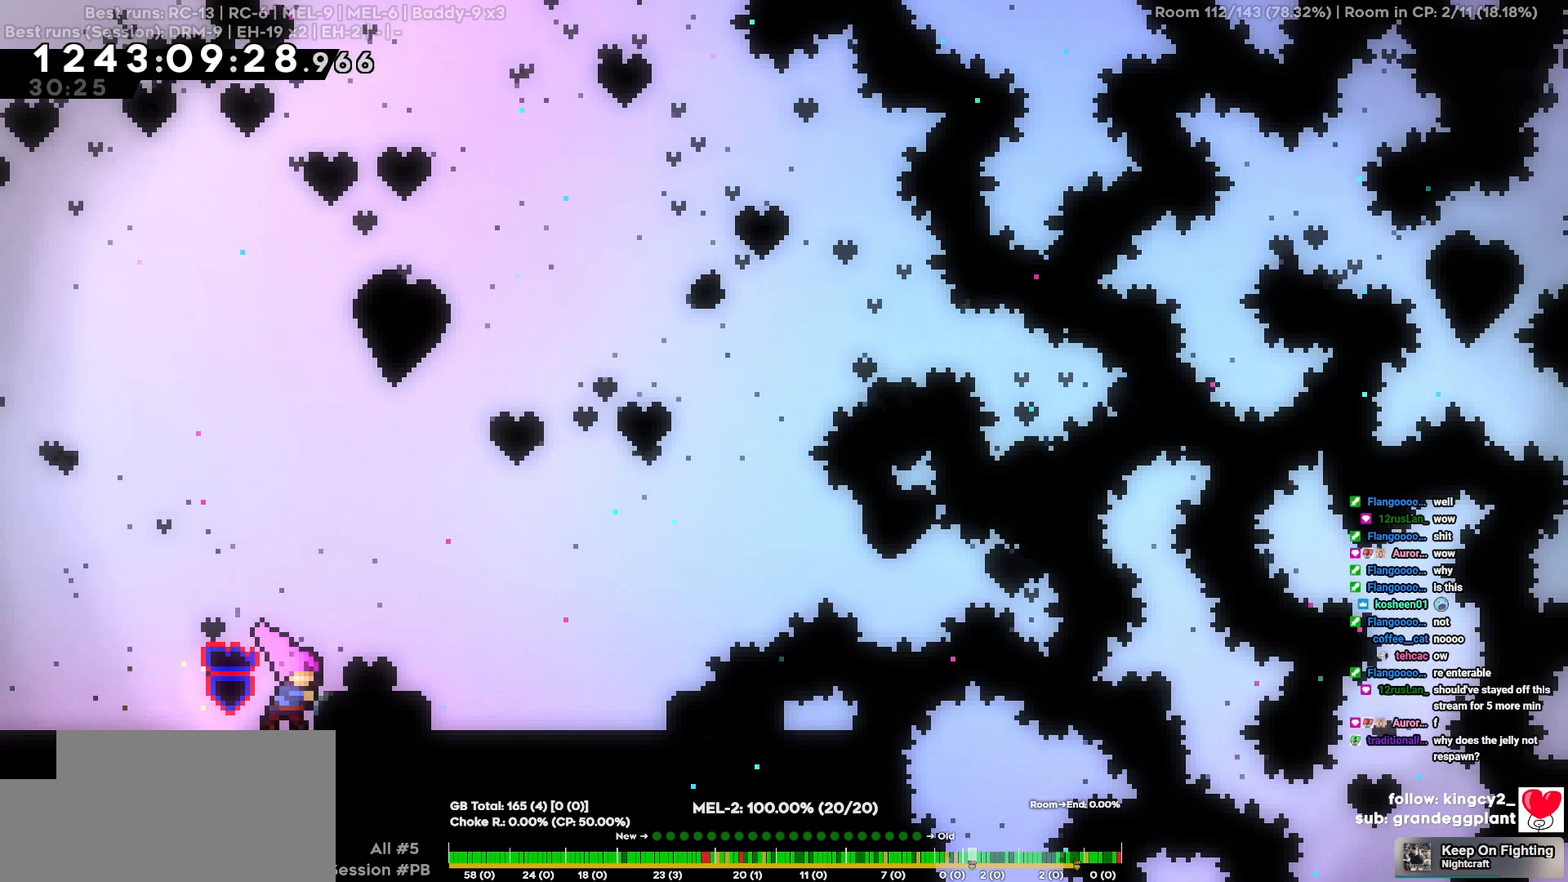
{"keys": ["d"], "events": []}
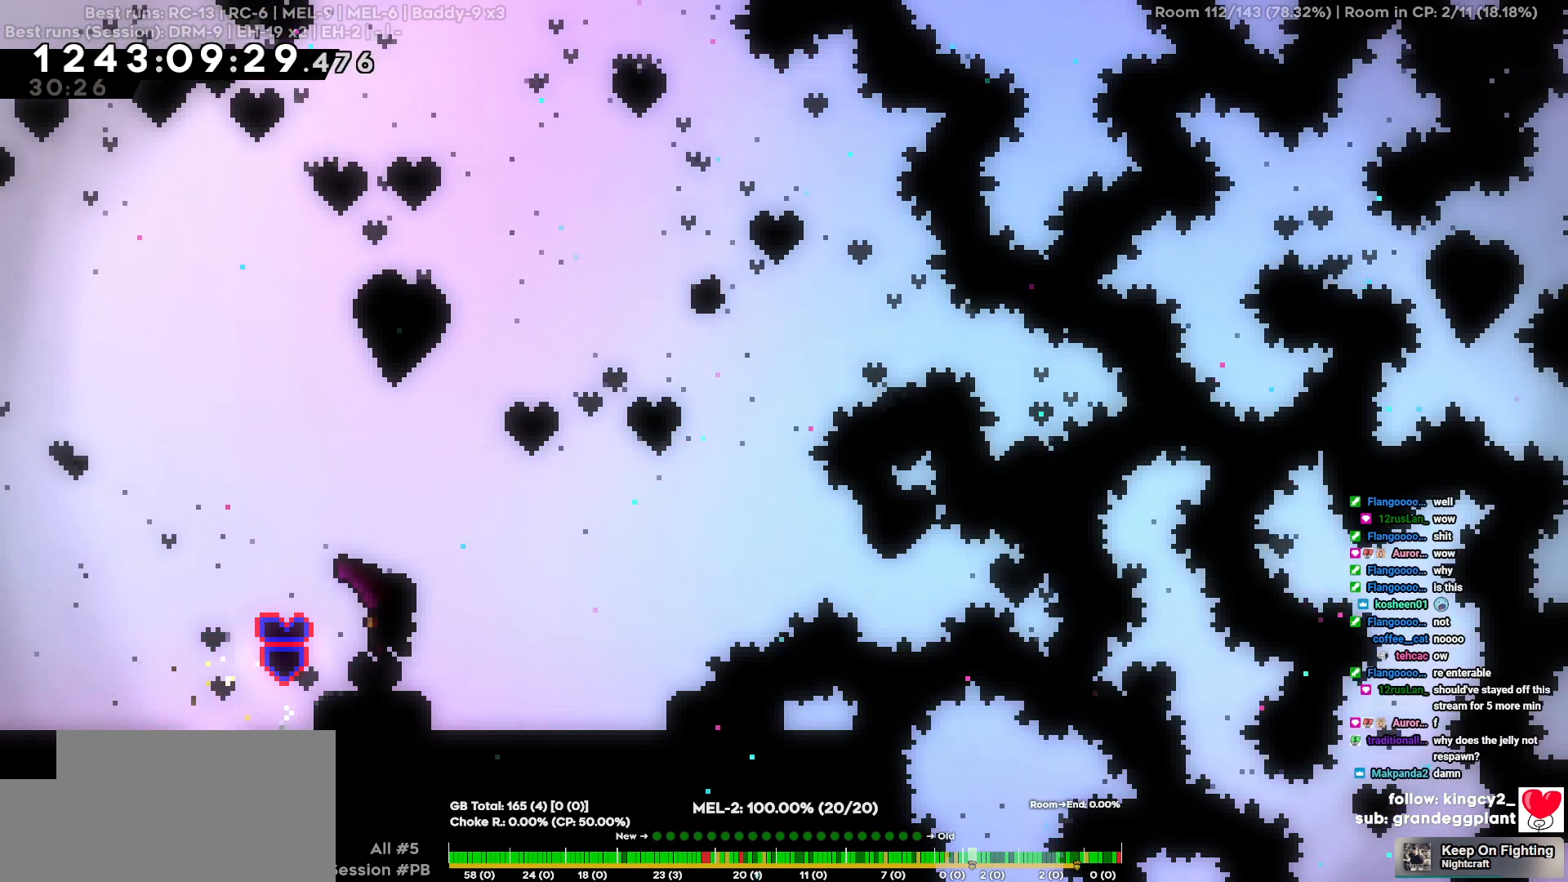
{"keys": [], "events": [[267, "d", "up"]]}
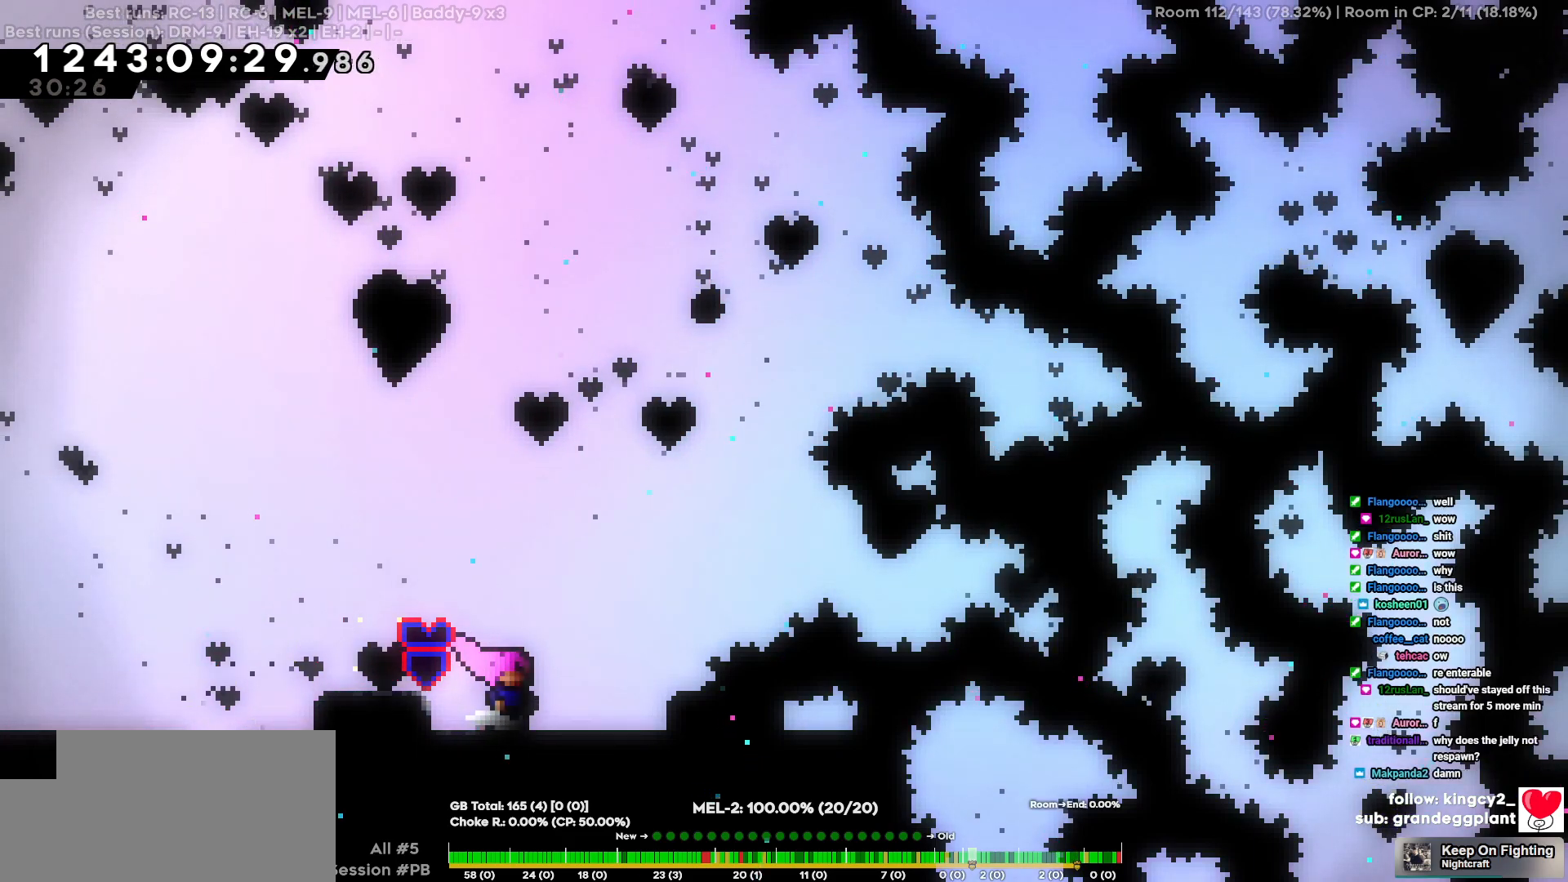
{"keys": ["a"], "events": [[334, "a", "down"]]}
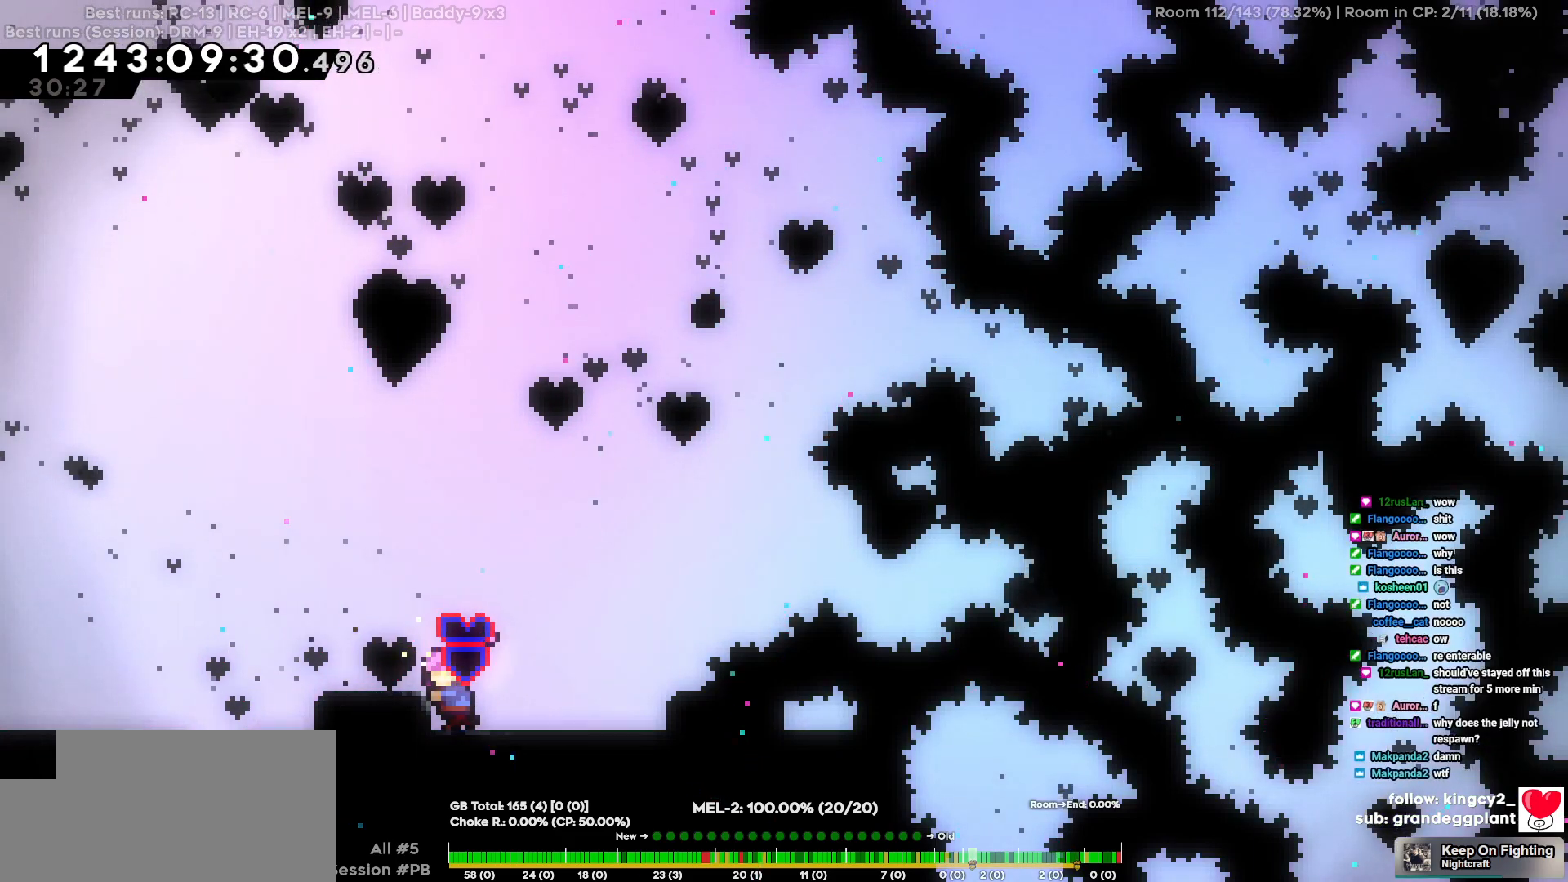
{"keys": ["a"], "events": []}
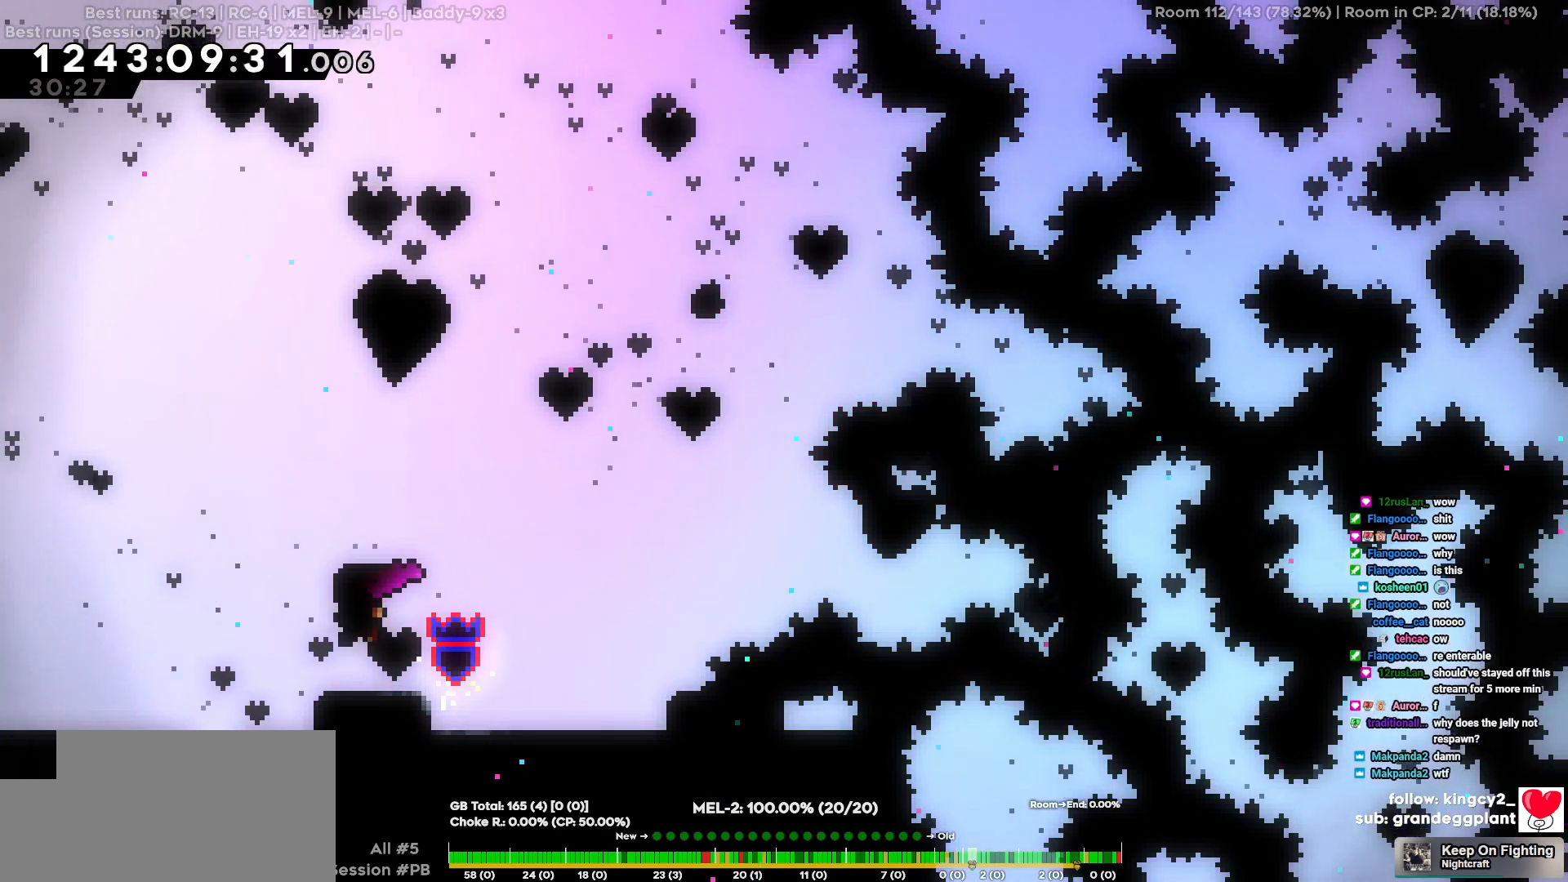
{"keys": ["a"], "events": []}
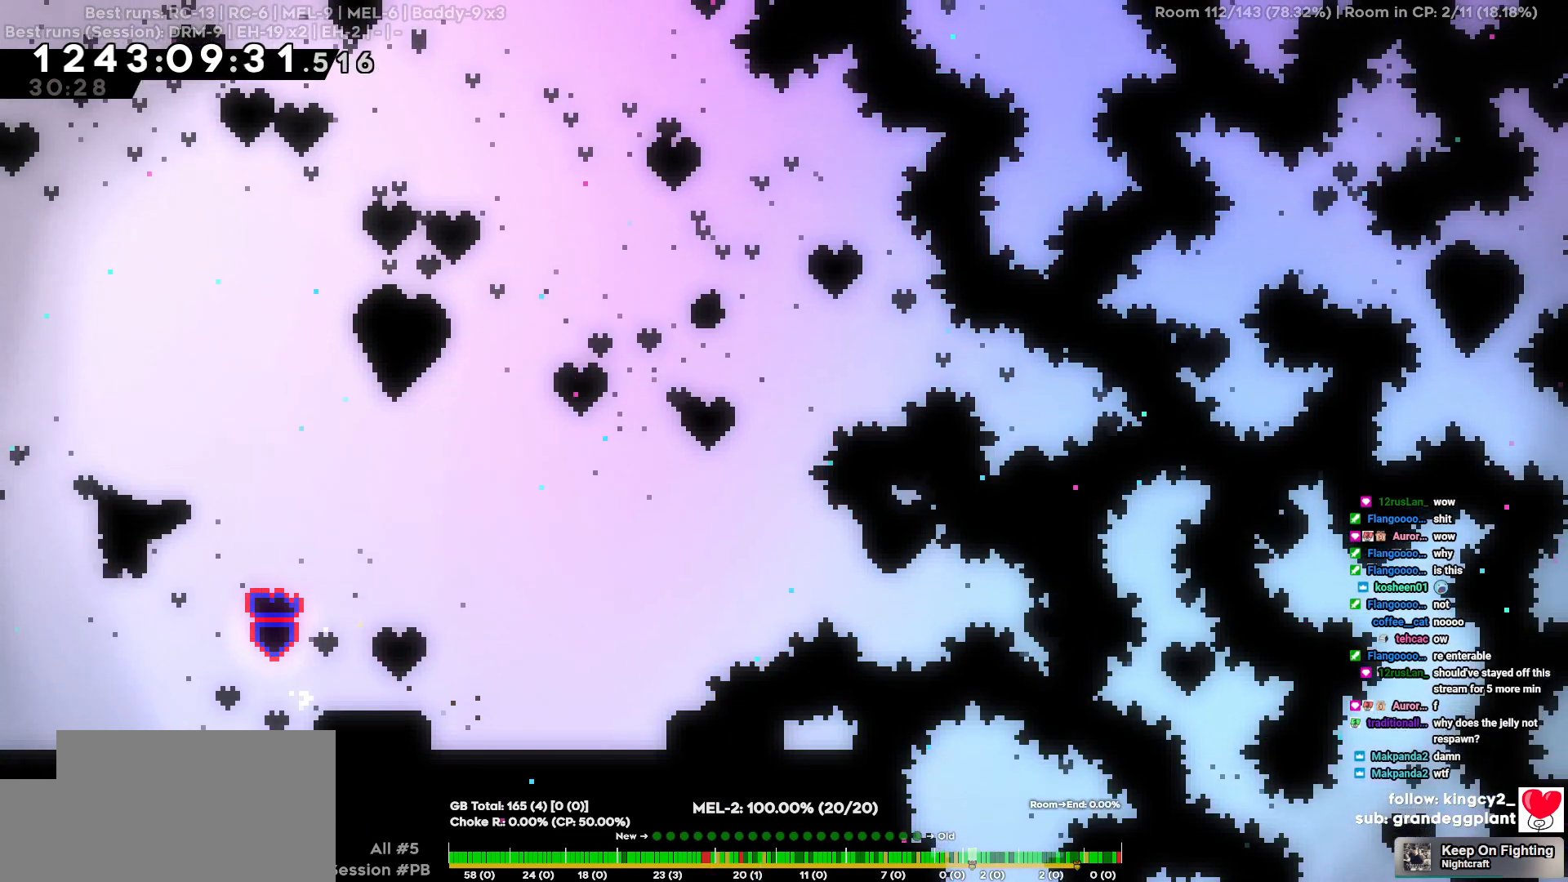
{"keys": ["a"], "events": []}
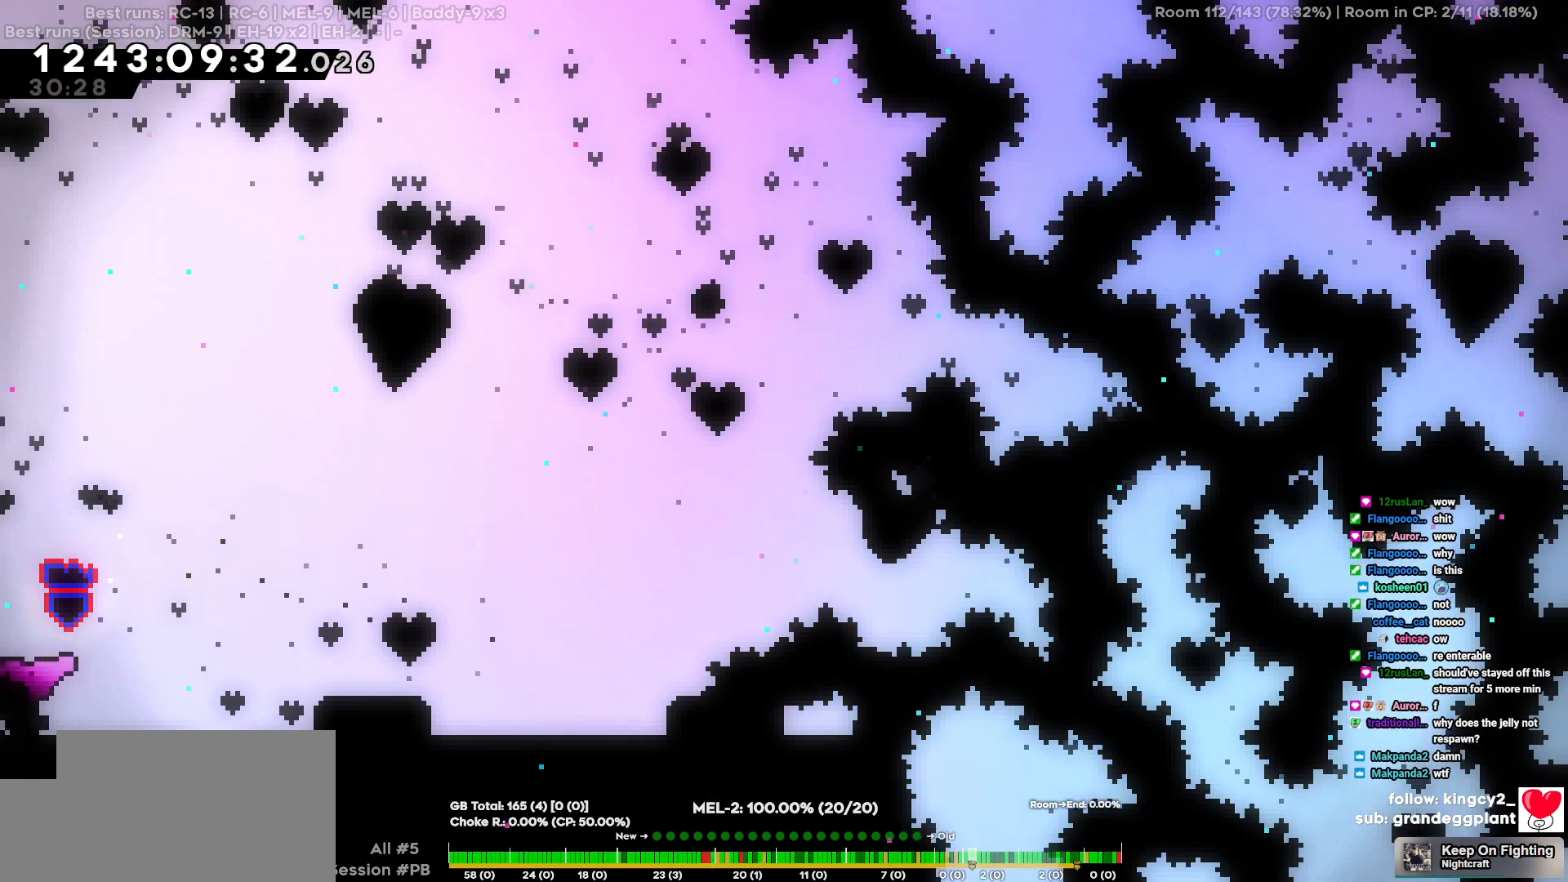
{"keys": ["w"], "events": [[450, "a", "up"], [500, "w", "down"]]}
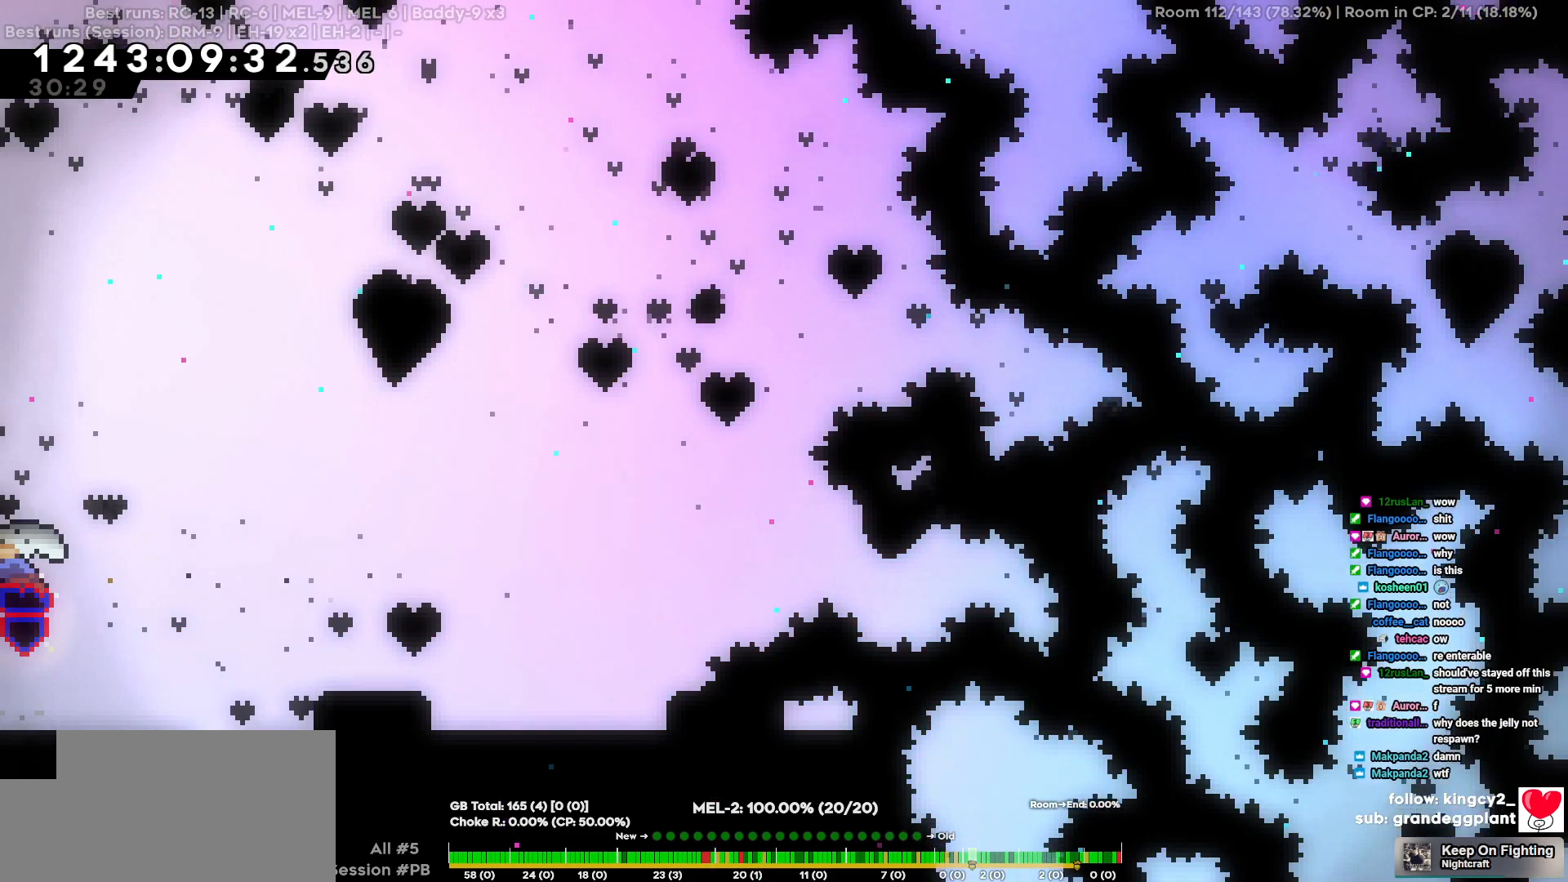
{"keys": ["a", "w"], "events": [[267, "a", "down"]]}
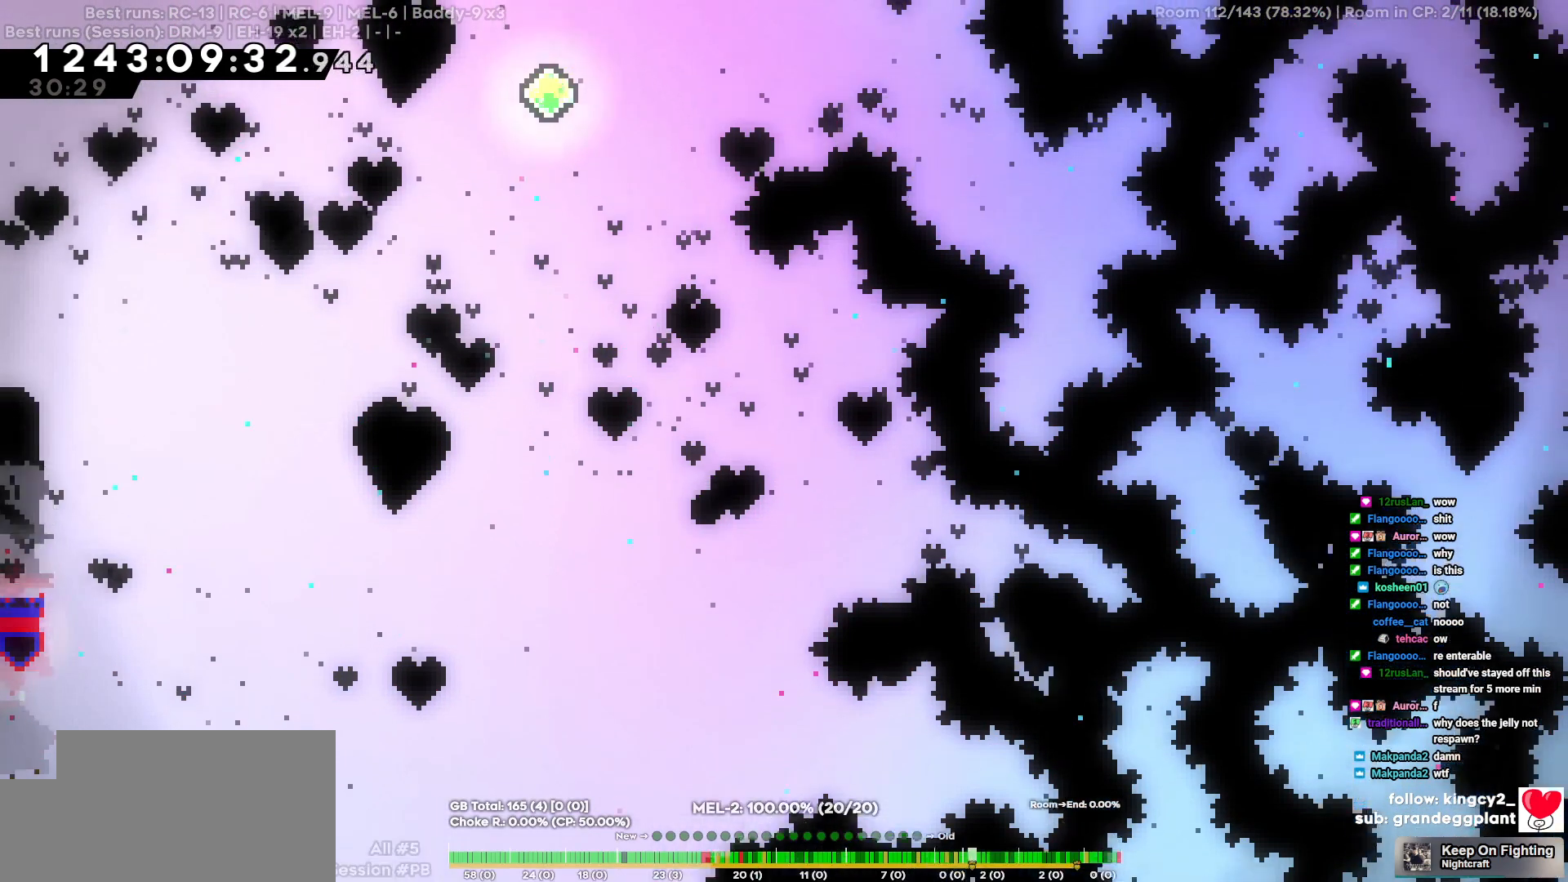
{"keys": ["s"], "events": [[284, "w", "up"], [434, "a", "up"], [434, "s", "down"]]}
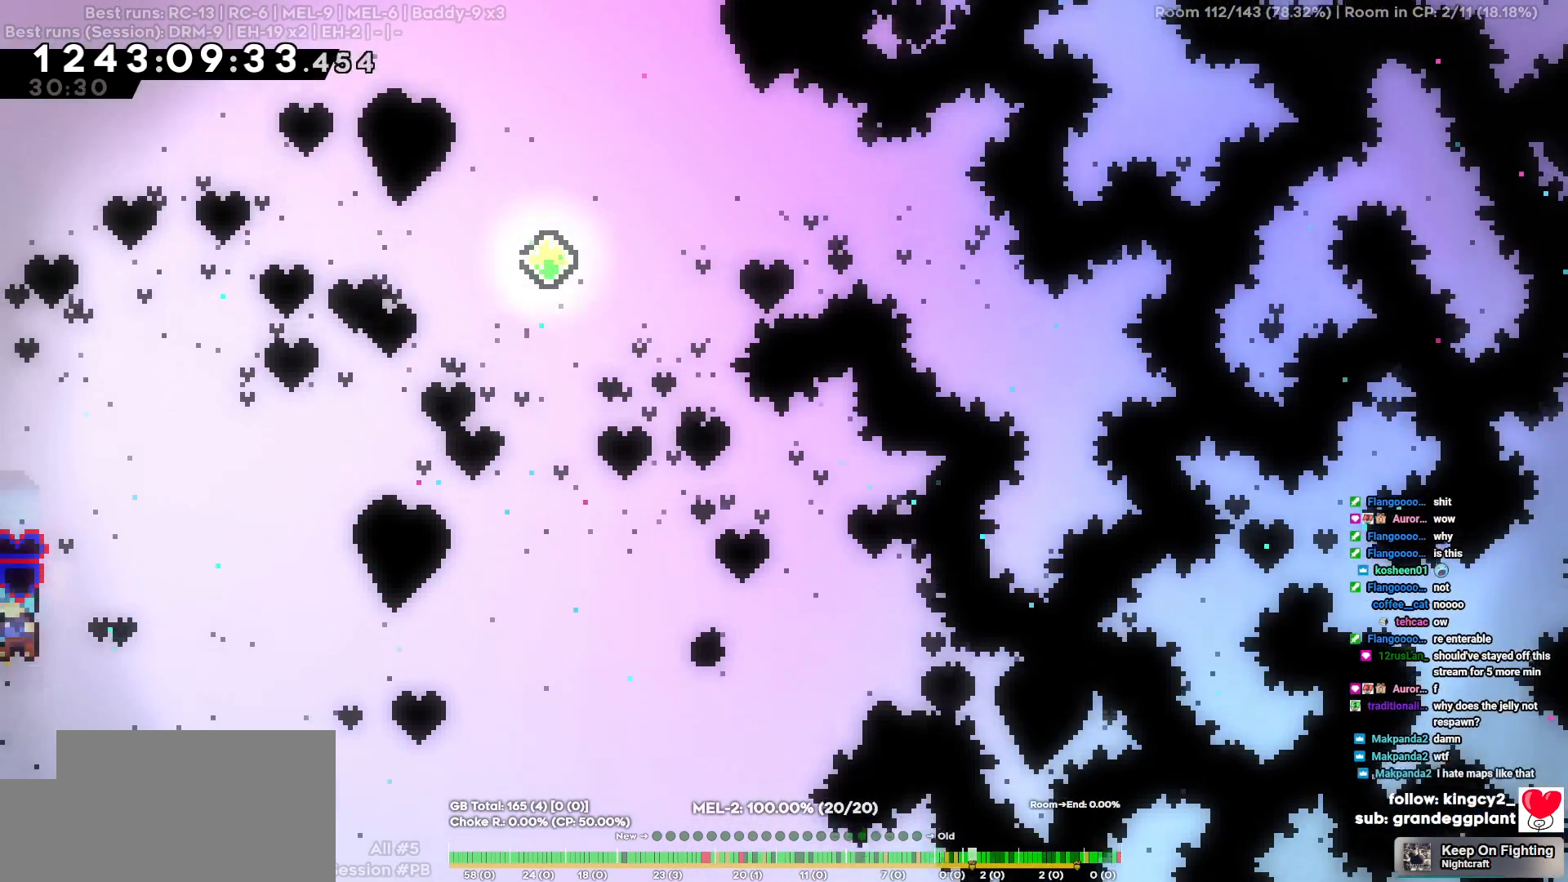
{"keys": ["d"], "events": [[450, "d", "down"], [450, "s", "up"]]}
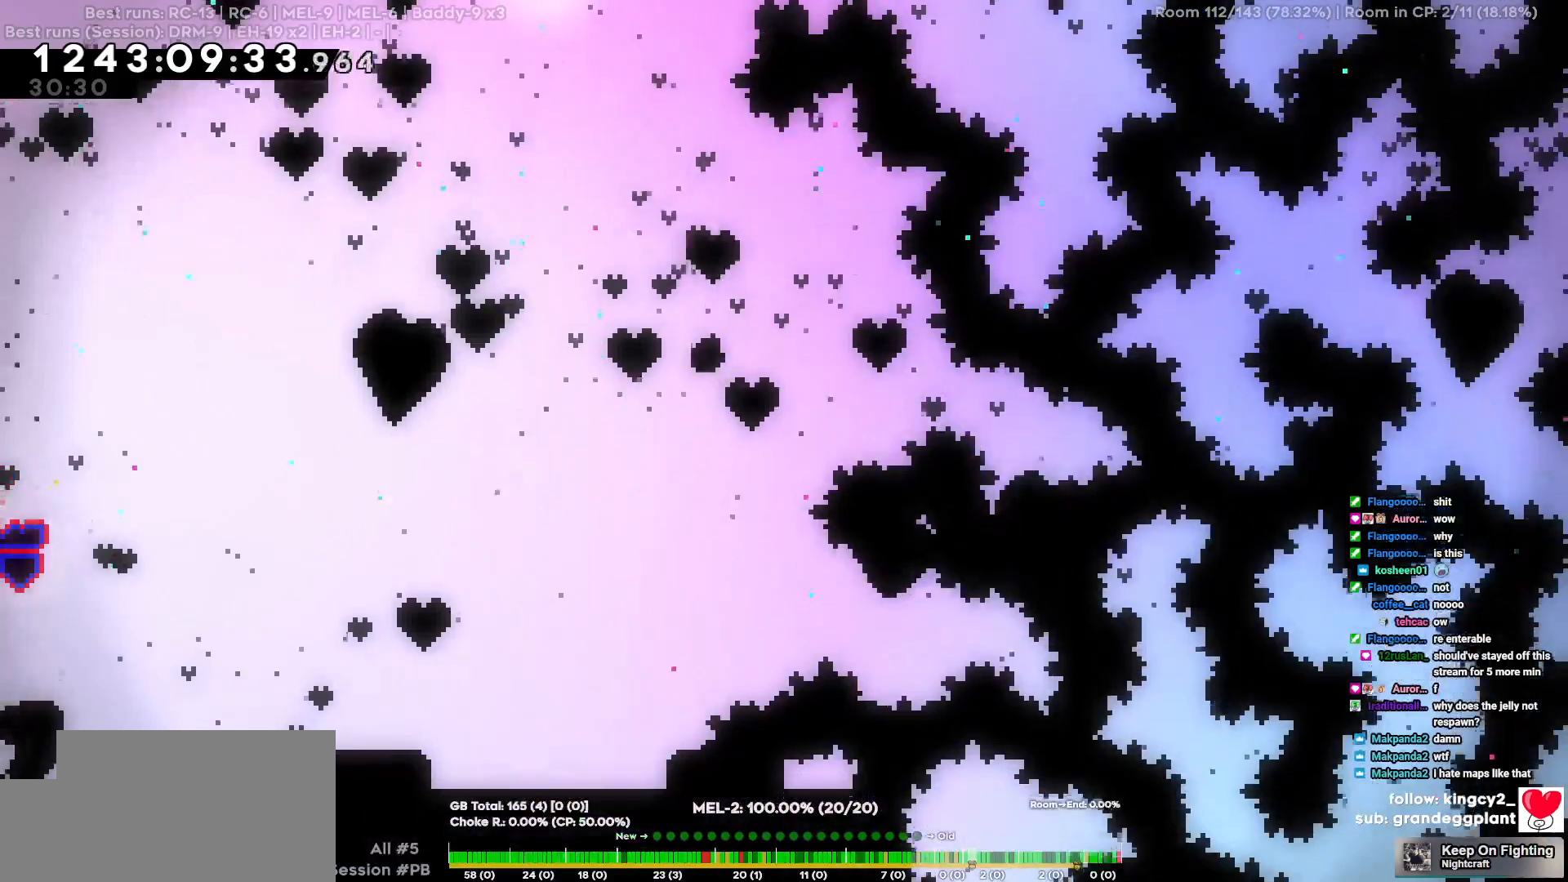
{"keys": ["d"], "events": []}
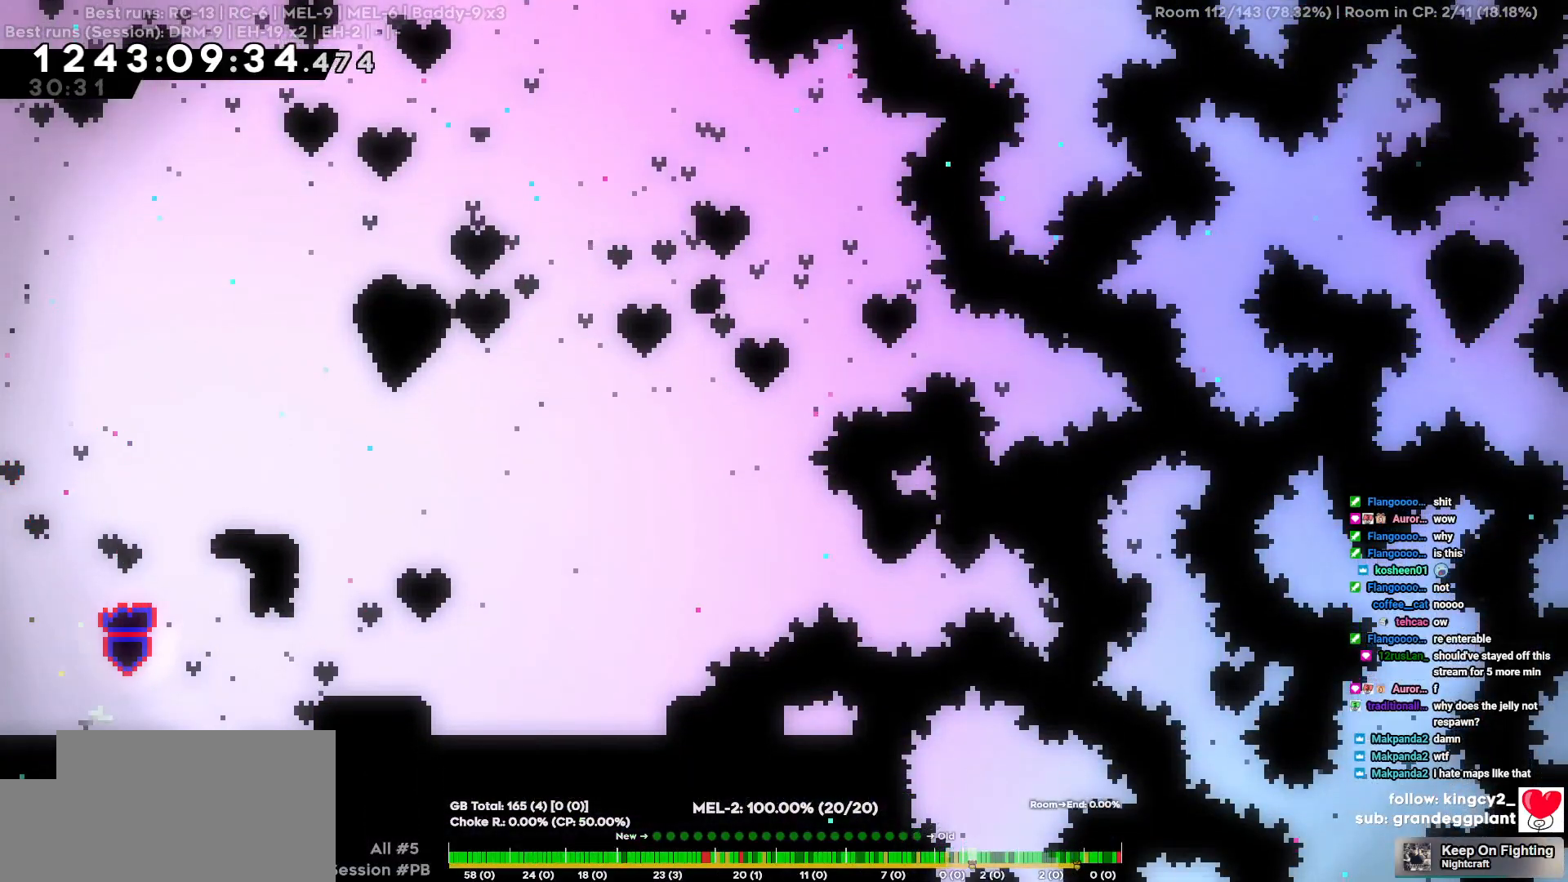
{"keys": ["a"], "events": [[150, "d", "up"], [284, "a", "down"]]}
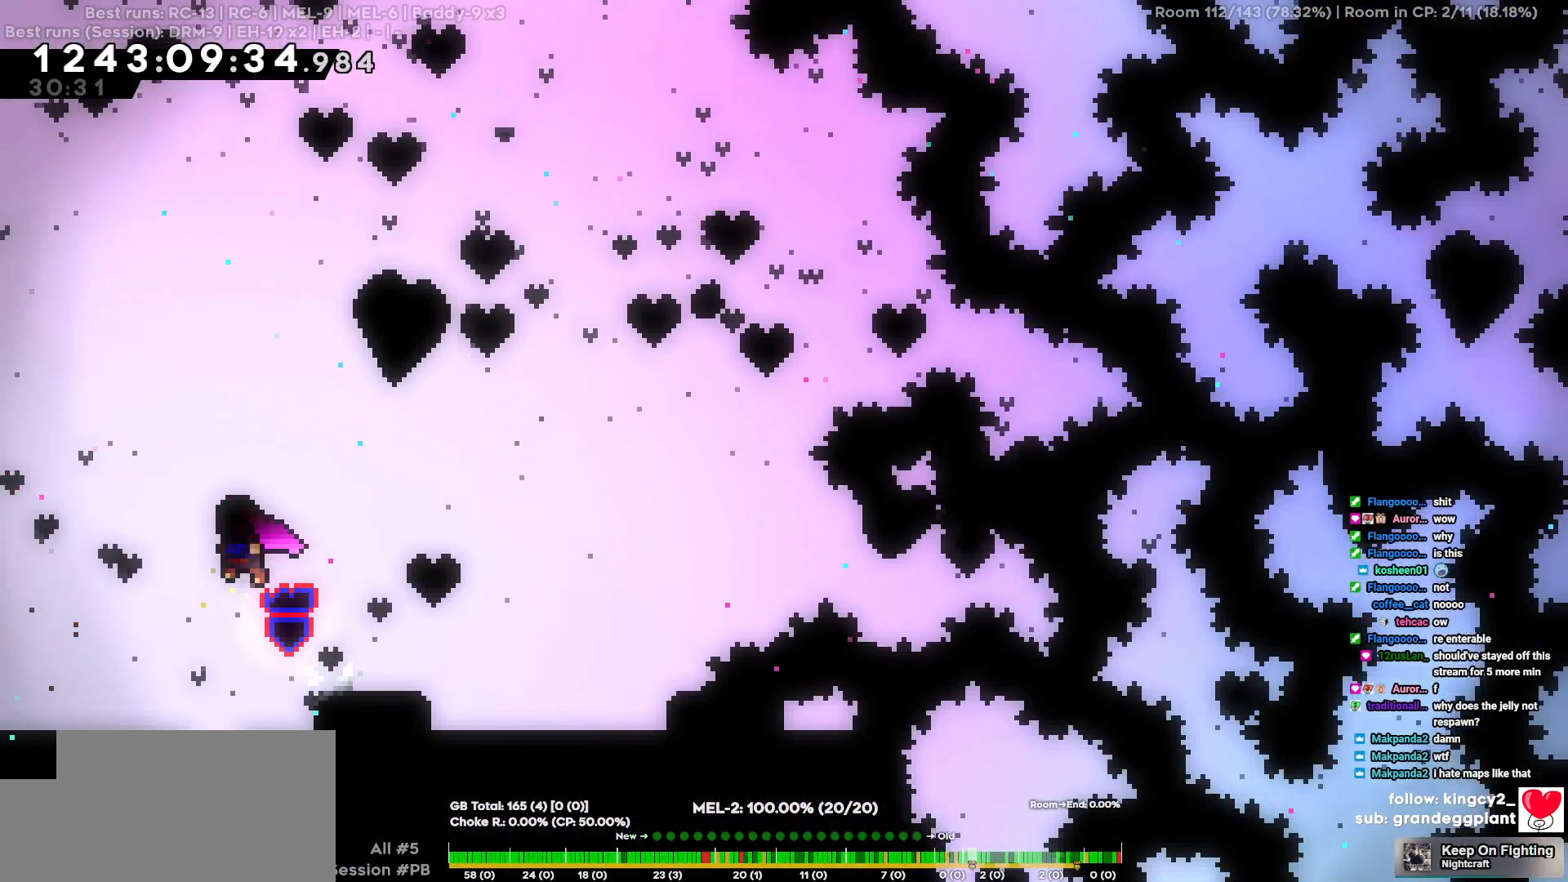
{"keys": [], "events": [[117, "a", "up"], [217, "s", "down"], [267, "s", "up"], [350, "d", "down"], [450, "d", "up"]]}
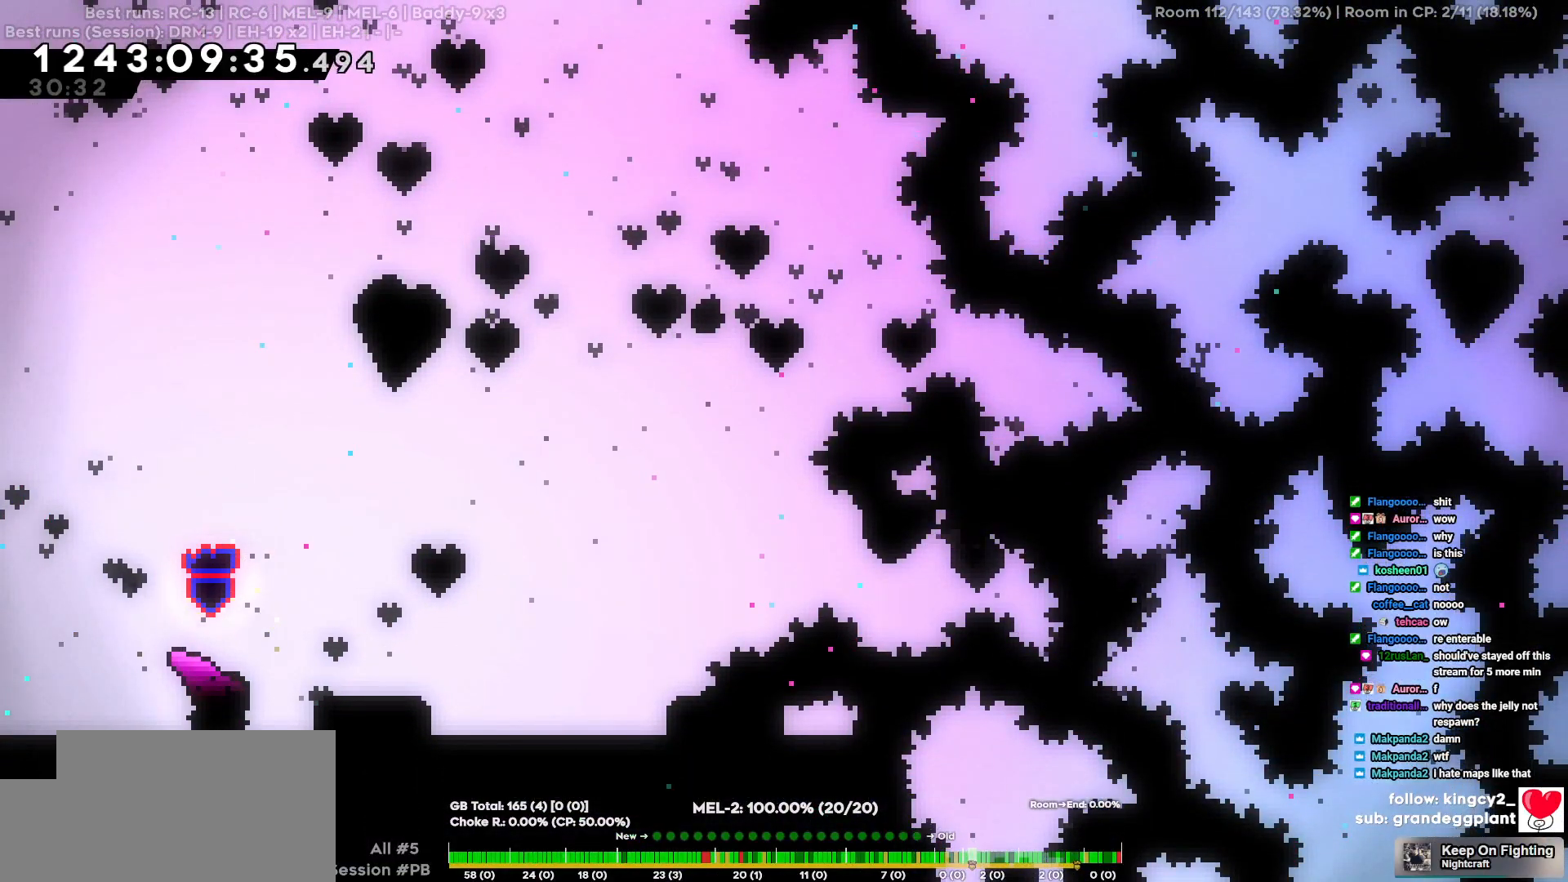
{"keys": ["s"], "events": [[267, "s", "down"]]}
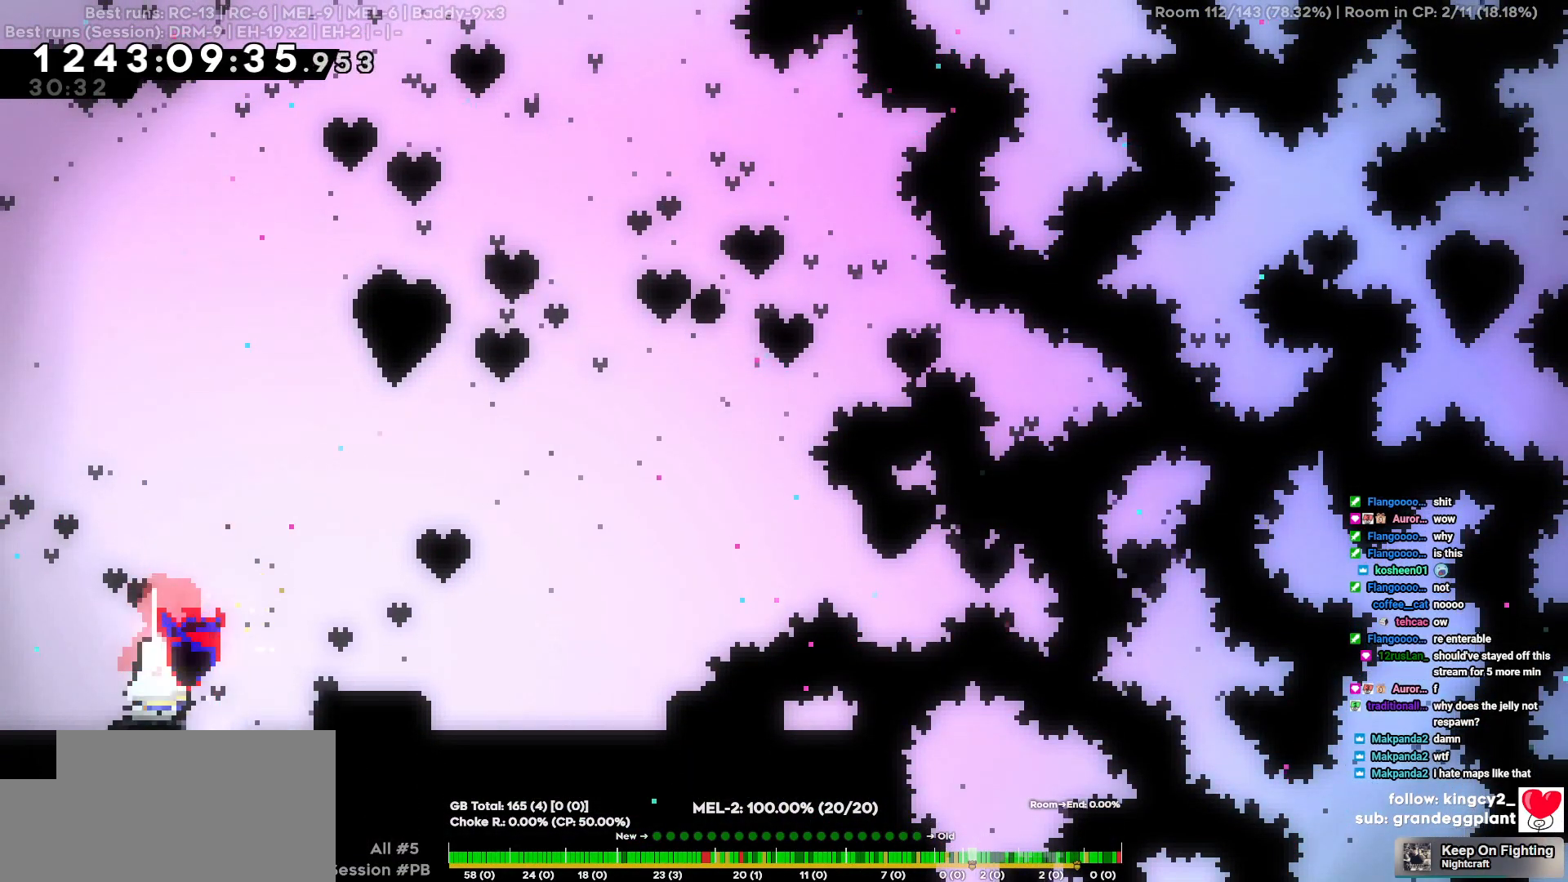
{"keys": [], "events": [[150, "s", "up"]]}
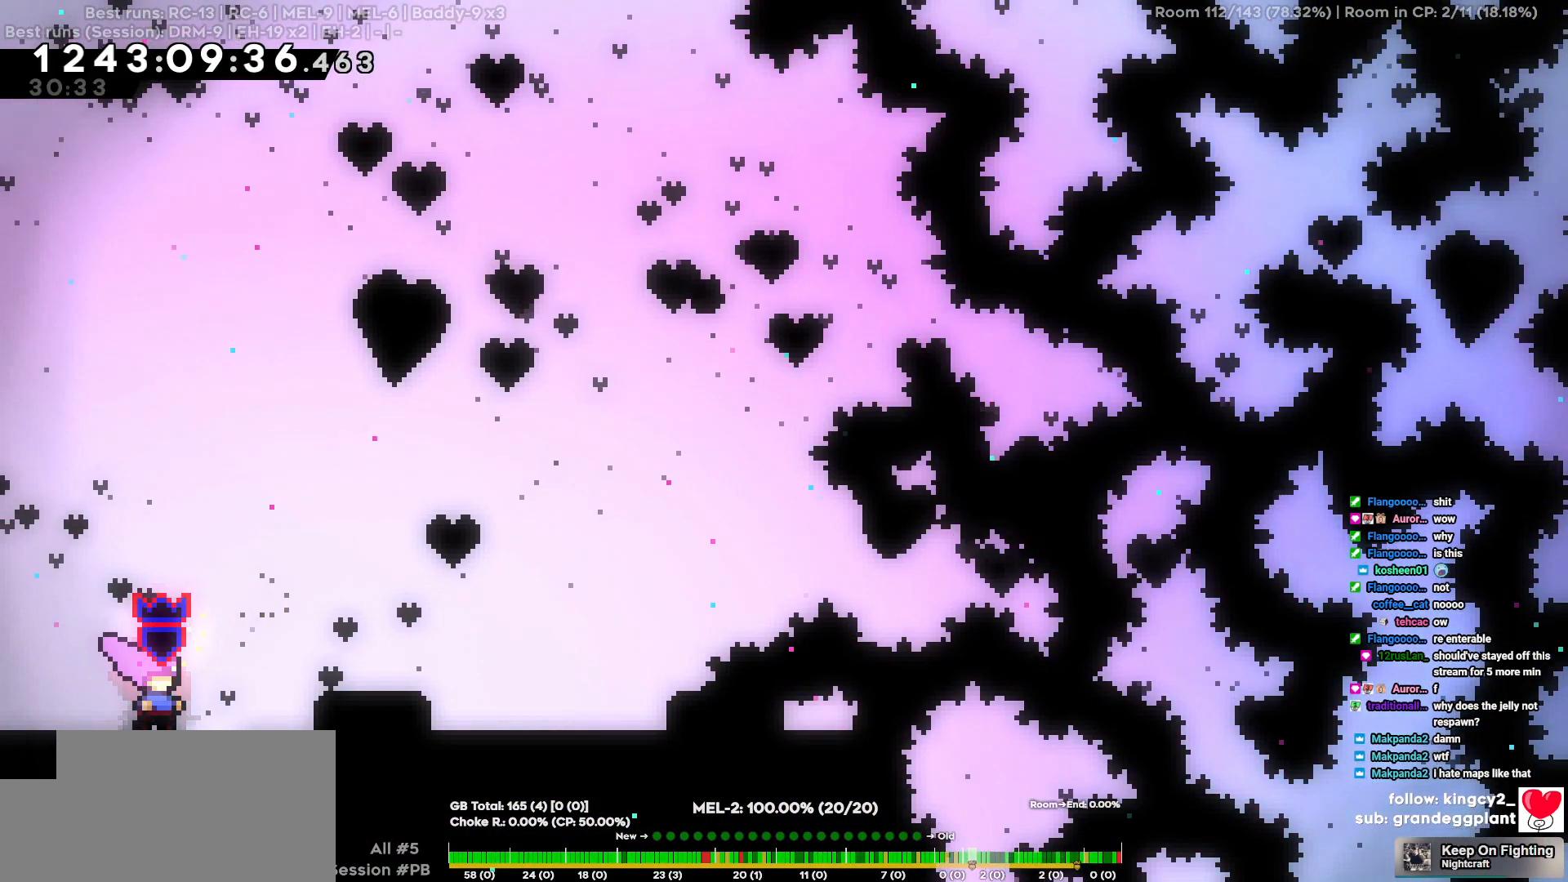
{"keys": [], "events": []}
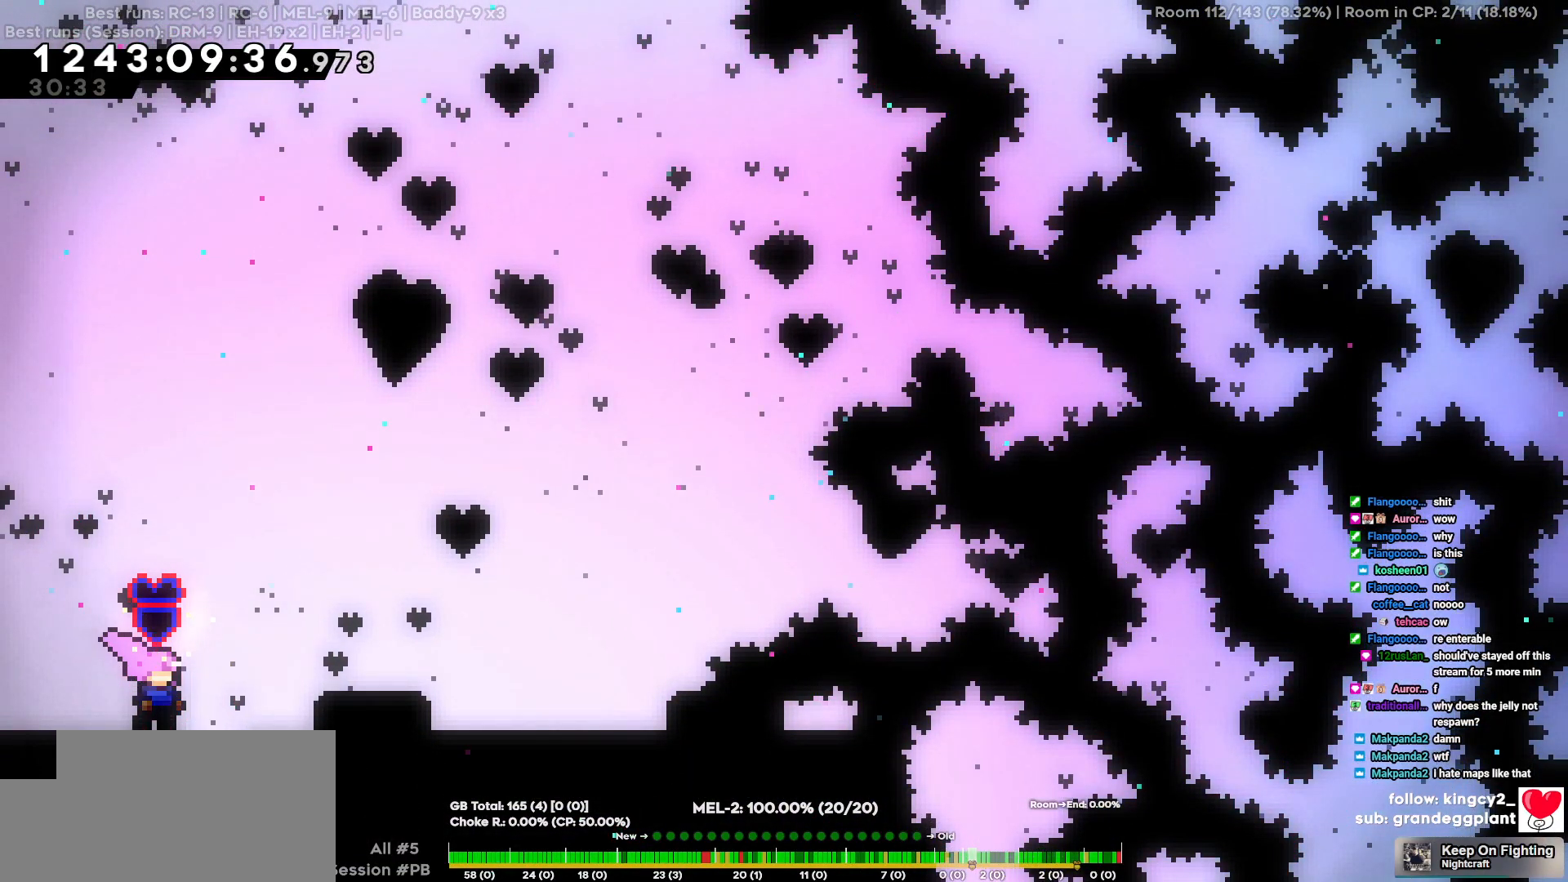
{"keys": ["s"], "events": [[184, "d", "down"], [367, "d", "up"], [367, "s", "down"]]}
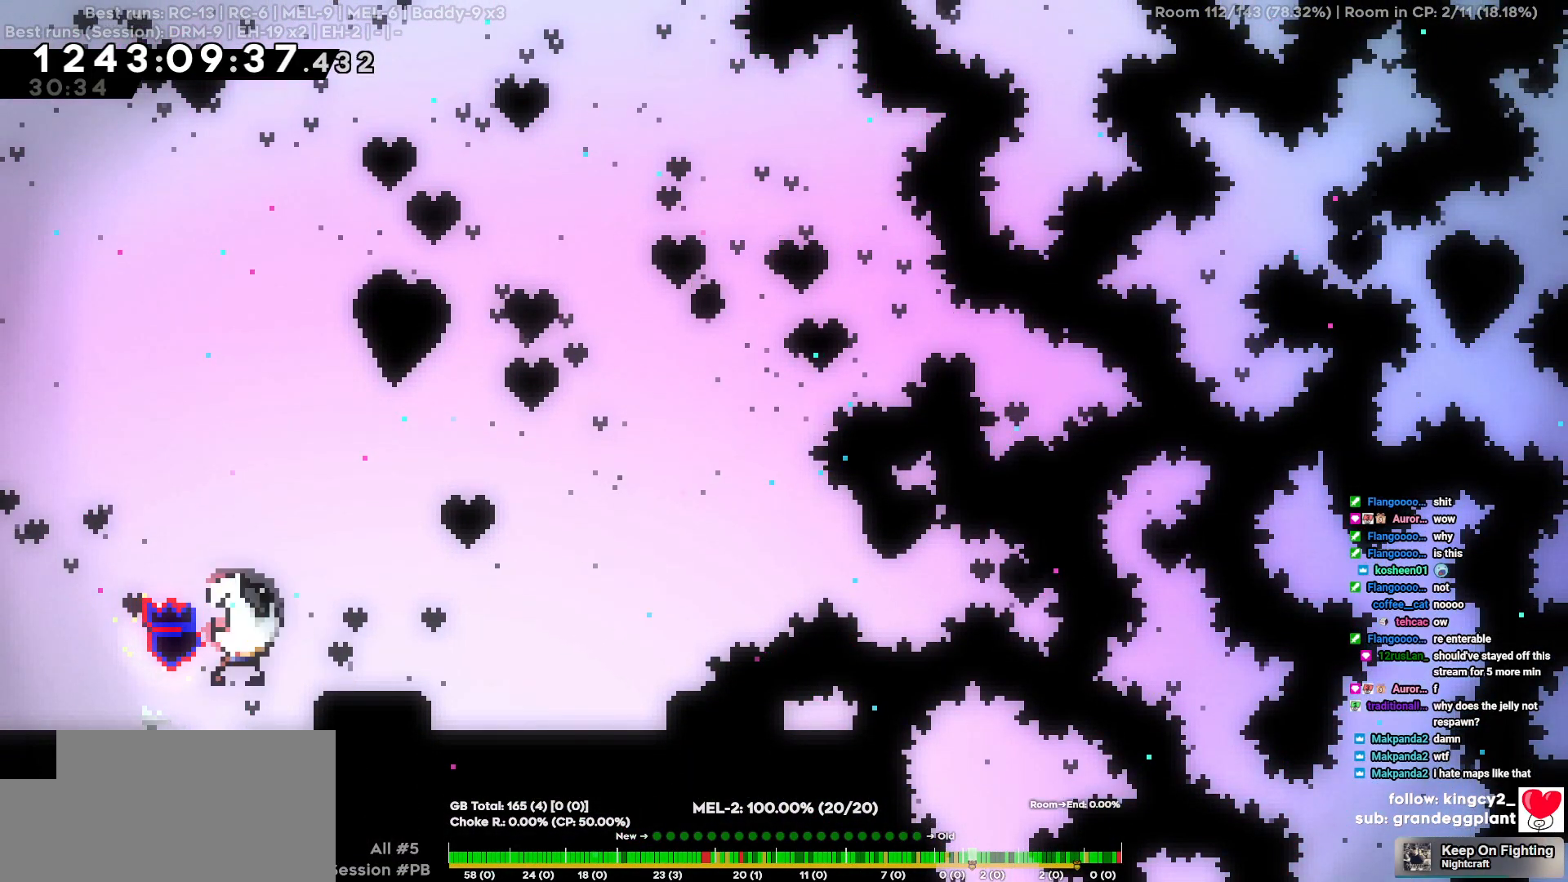
{"keys": ["a"], "events": [[200, "s", "up"], [434, "a", "down"]]}
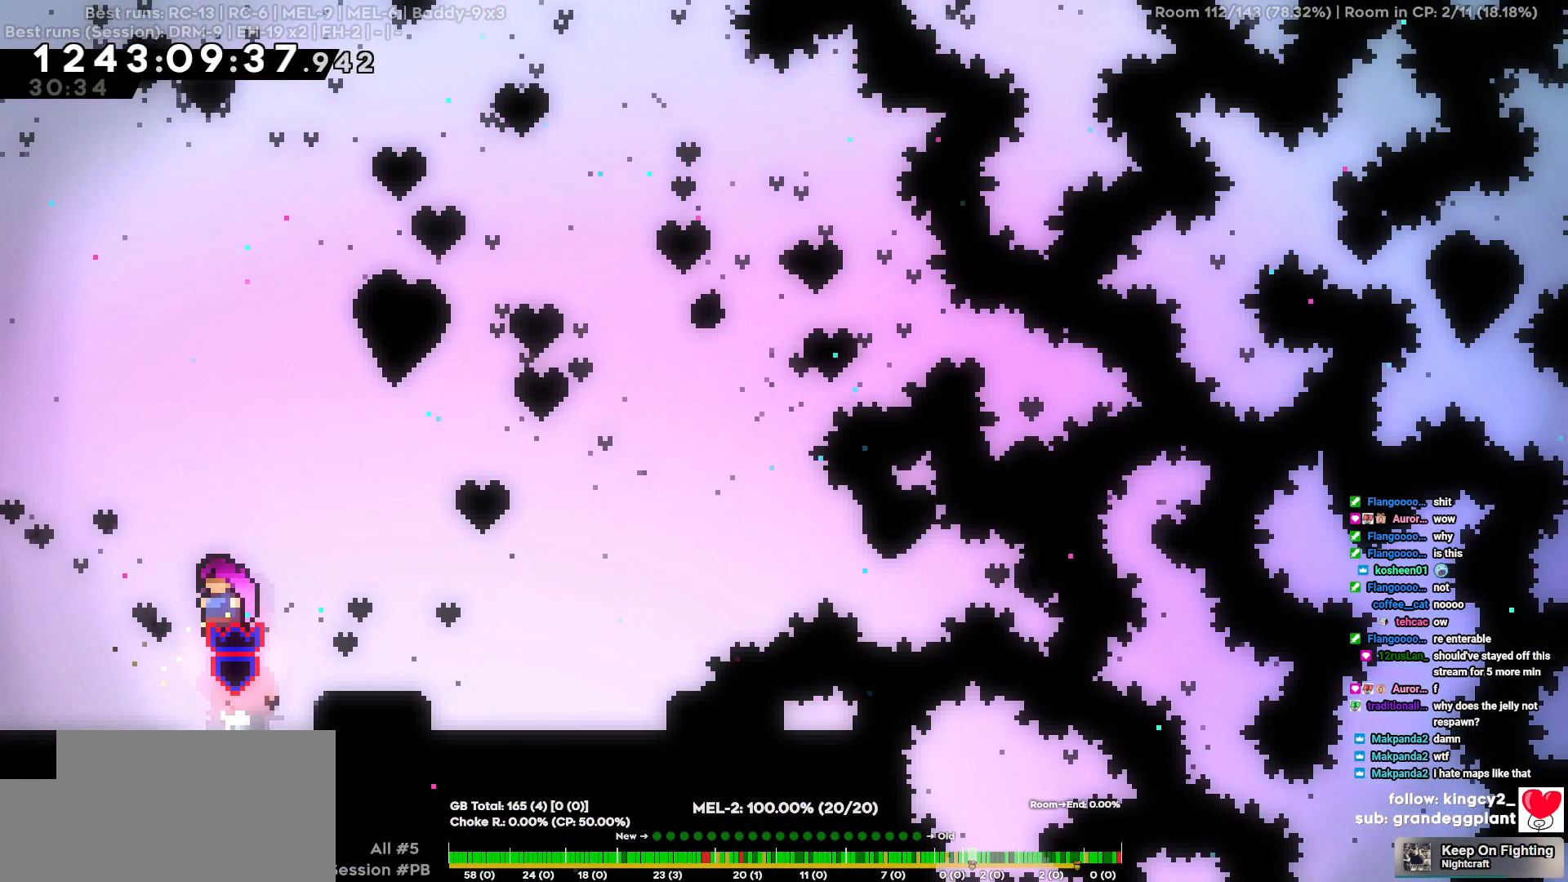
{"keys": [], "events": [[17, "a", "up"], [67, "s", "down"], [400, "s", "up"]]}
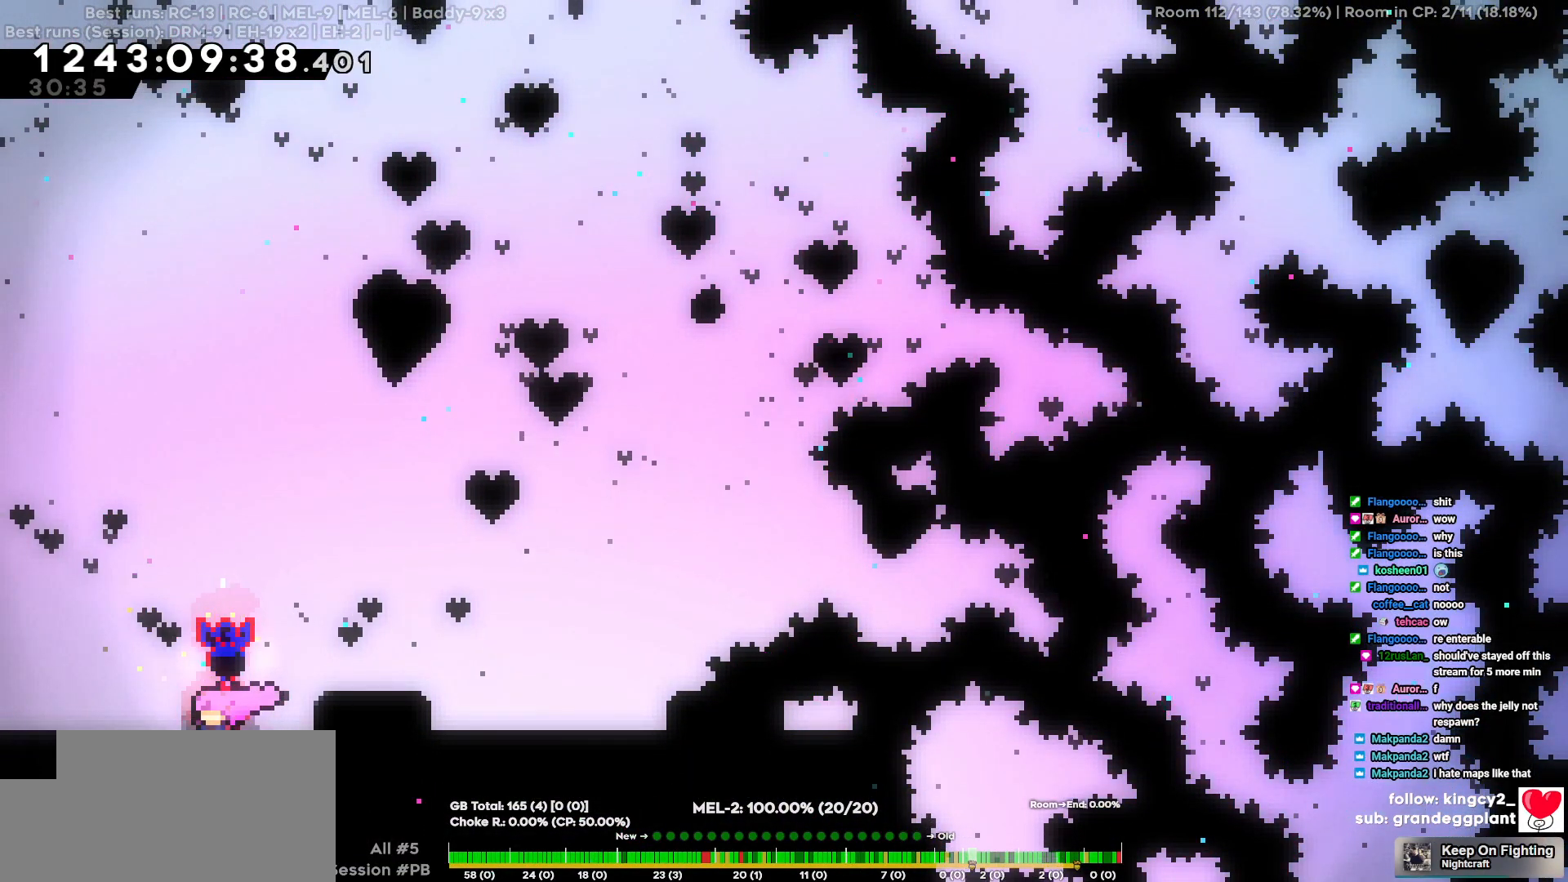
{"keys": ["s"], "events": [[34, "d", "down"], [317, "d", "up"], [467, "s", "down"]]}
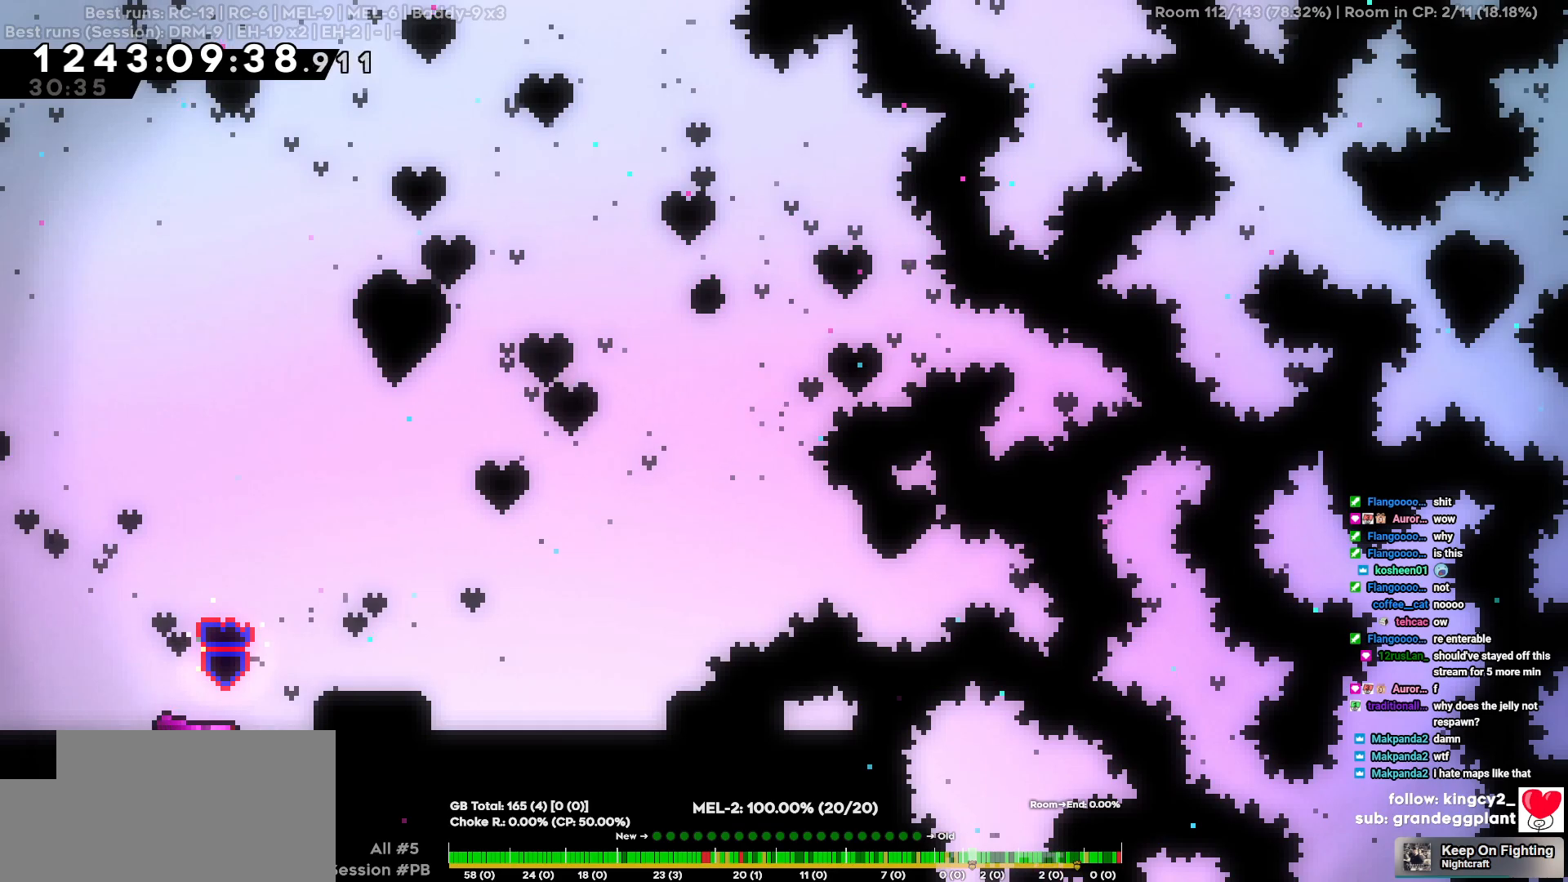
{"keys": ["d"], "events": [[100, "s", "up"], [334, "d", "down"]]}
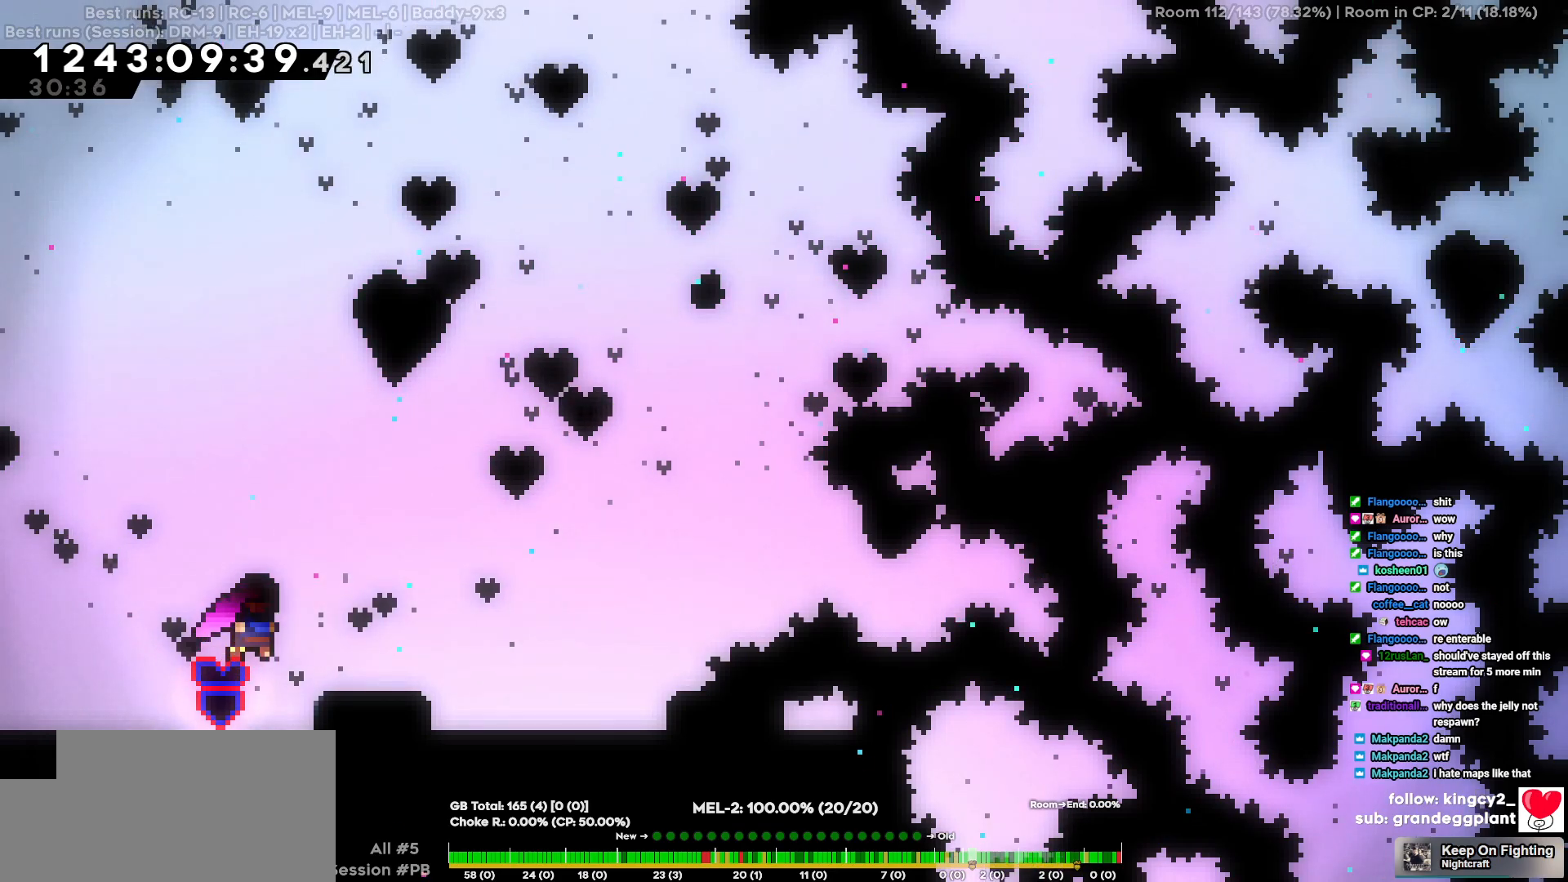
{"keys": [], "events": [[217, "d", "up"], [350, "d", "down"], [500, "d", "up"]]}